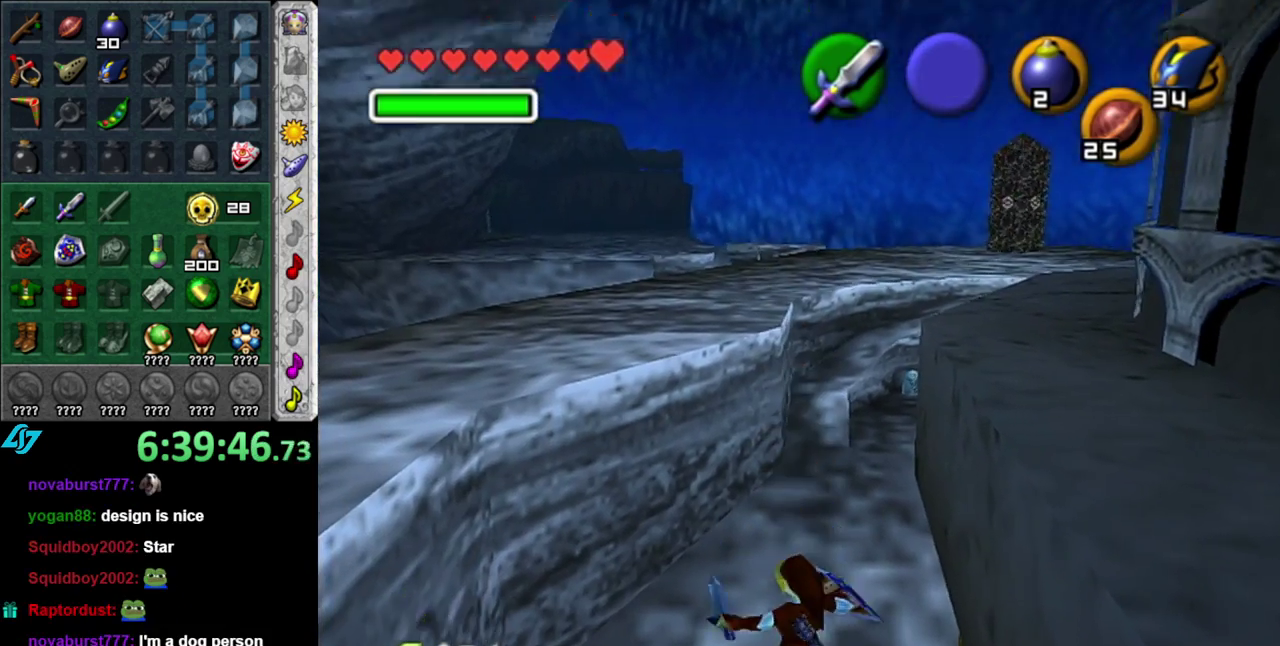
Gameplay with a controller (Nintendo layout); each line is a JSON object with the inputs held at the frame after it. "events" lists button and stick changes between this image and that frame as [ms after this image, input, new state], when the widget could be followed in between. This overlay highlights the sticks when they move; stick clicks (L3 R3) are not distinguishable. Not read: L3 R2 R3 Y other_buttons.
{"buttons": [], "left_stick": "up", "right_stick": "center", "events": []}
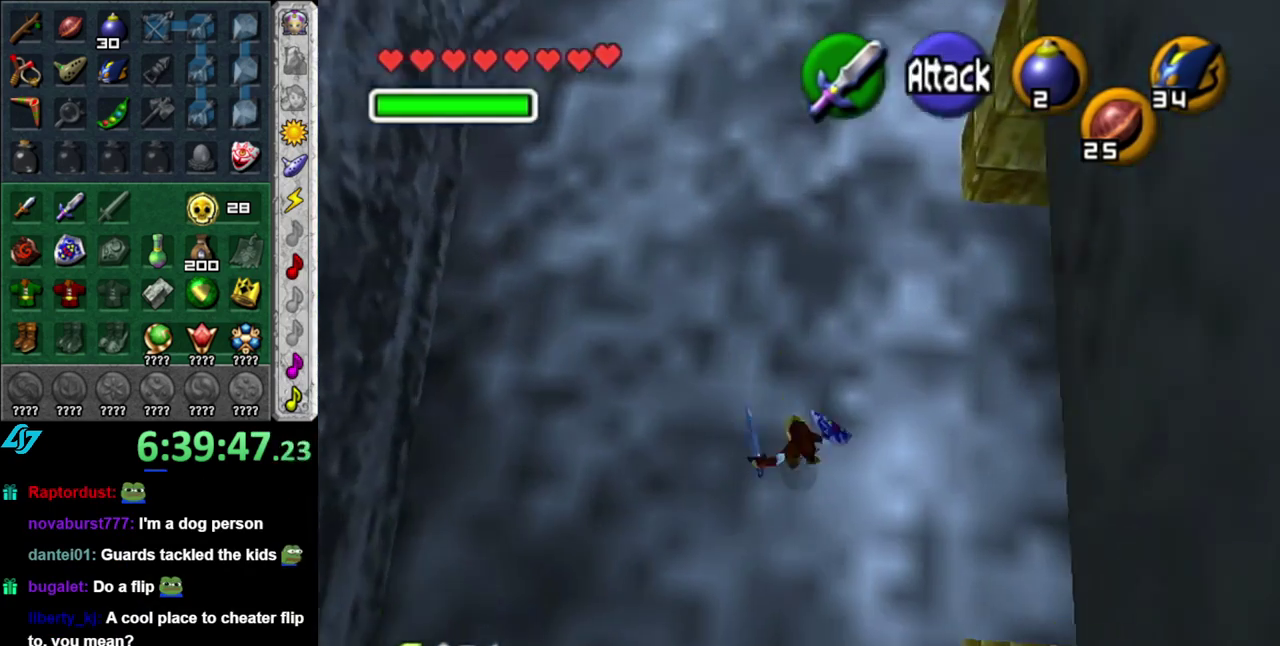
{"buttons": [], "left_stick": "up", "right_stick": "center", "events": []}
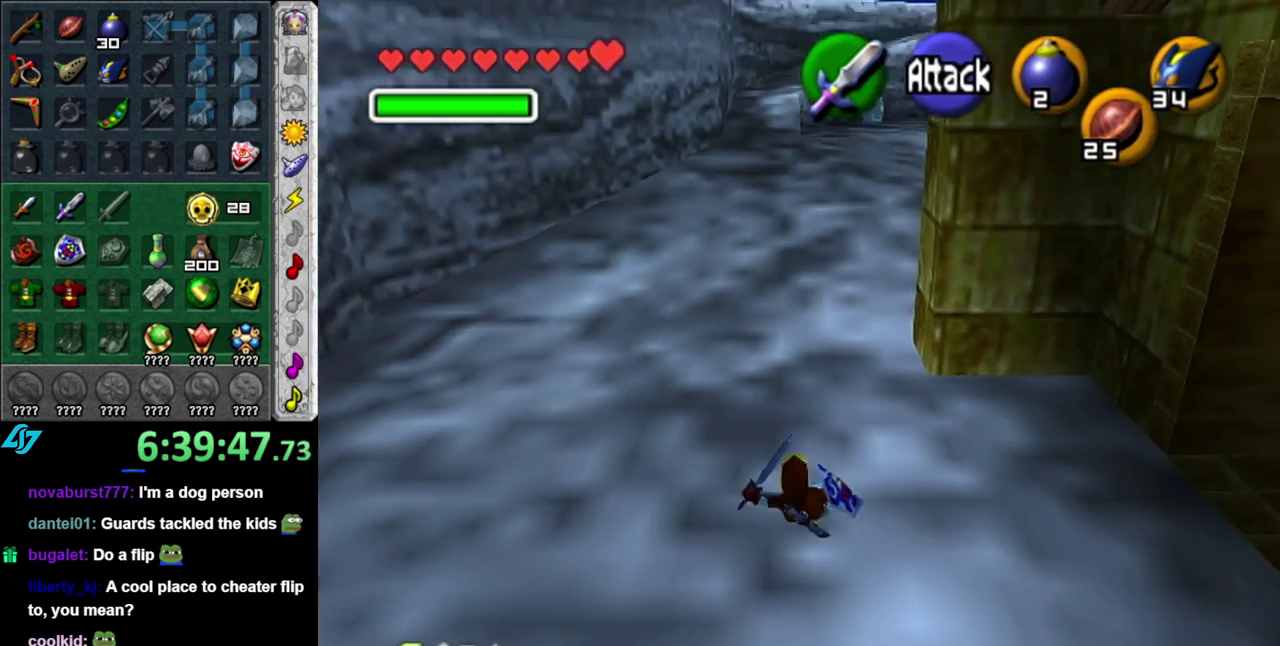
{"buttons": [], "left_stick": "up", "right_stick": "center", "events": [[267, "A", "down"], [433, "A", "up"]]}
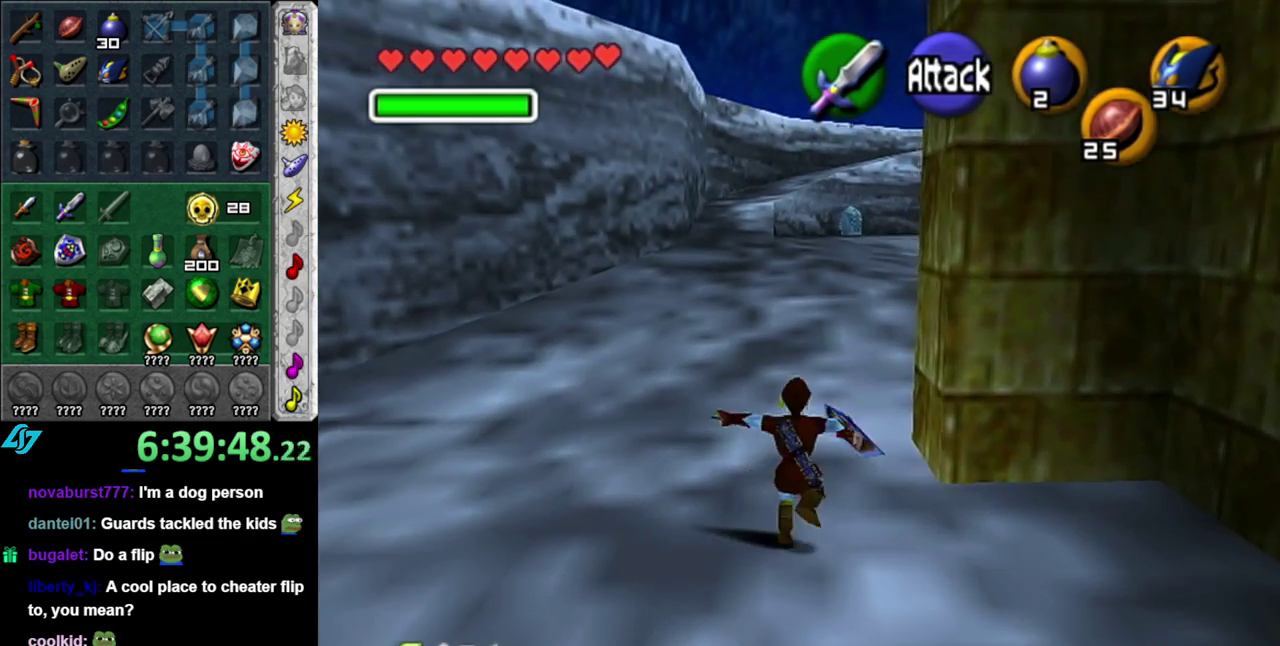
{"buttons": [], "left_stick": "up", "right_stick": "center", "events": []}
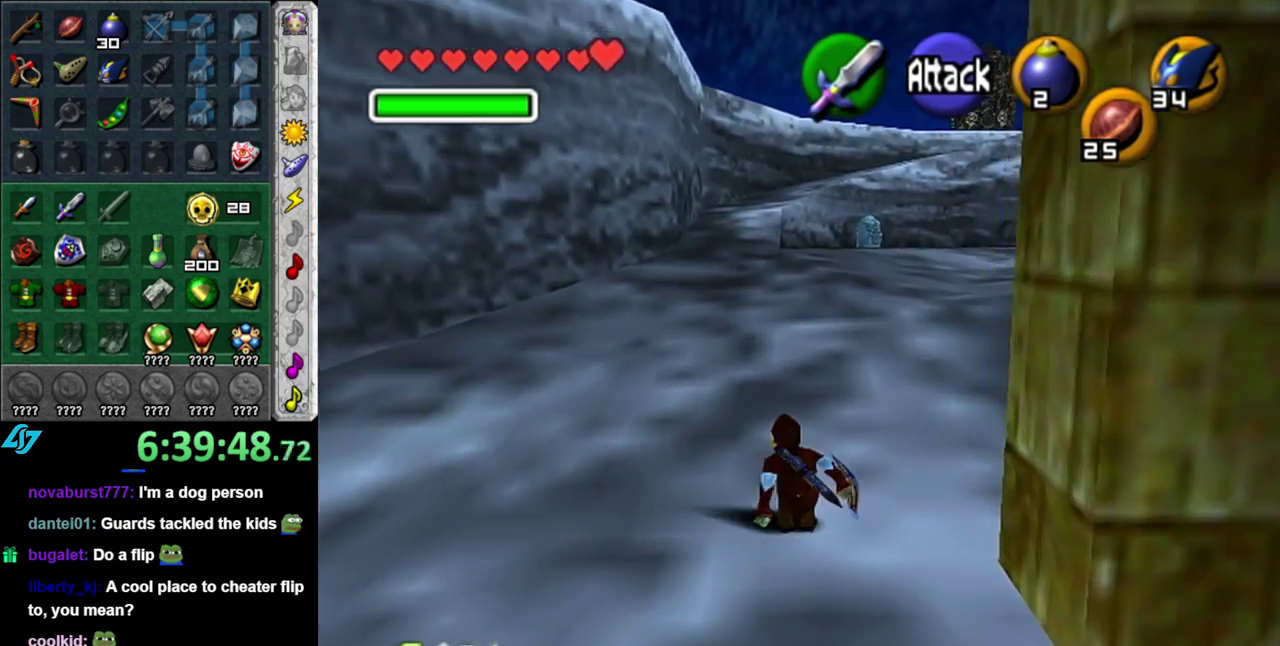
{"buttons": [], "left_stick": "up", "right_stick": "center", "events": [[17, "A", "down"], [217, "A", "up"]]}
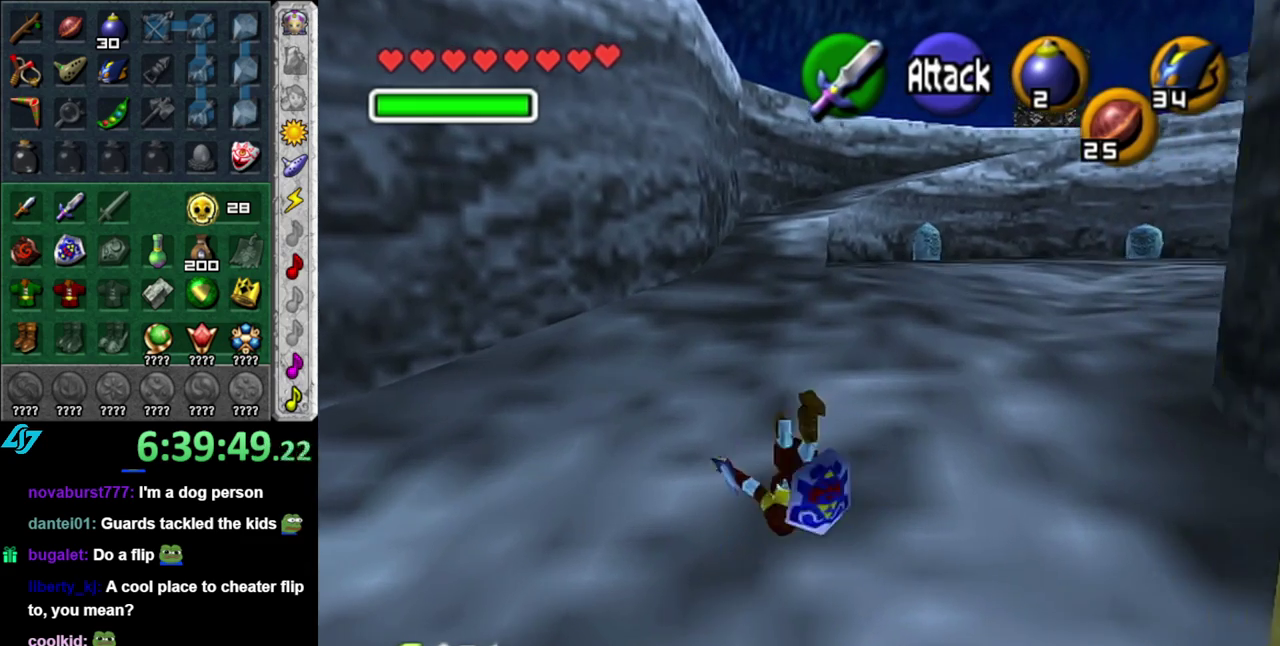
{"buttons": ["A"], "left_stick": "up", "right_stick": "center", "events": [[400, "A", "down"]]}
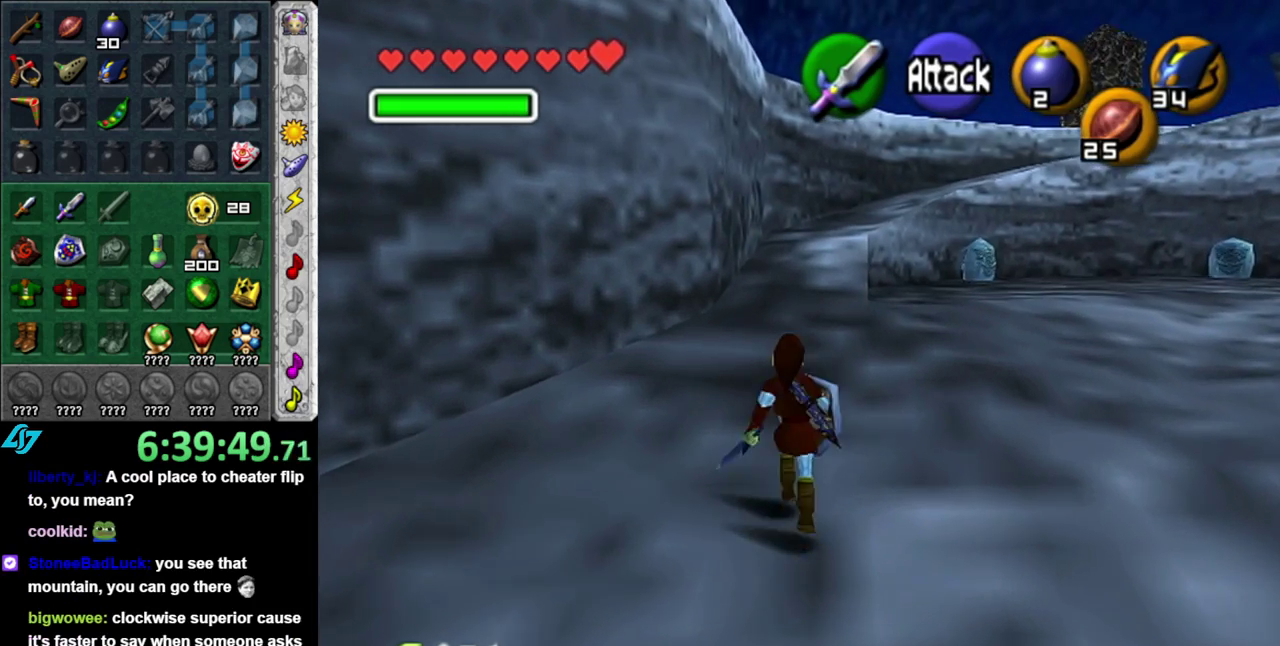
{"buttons": [], "left_stick": "up", "right_stick": "center", "events": [[83, "A", "up"]]}
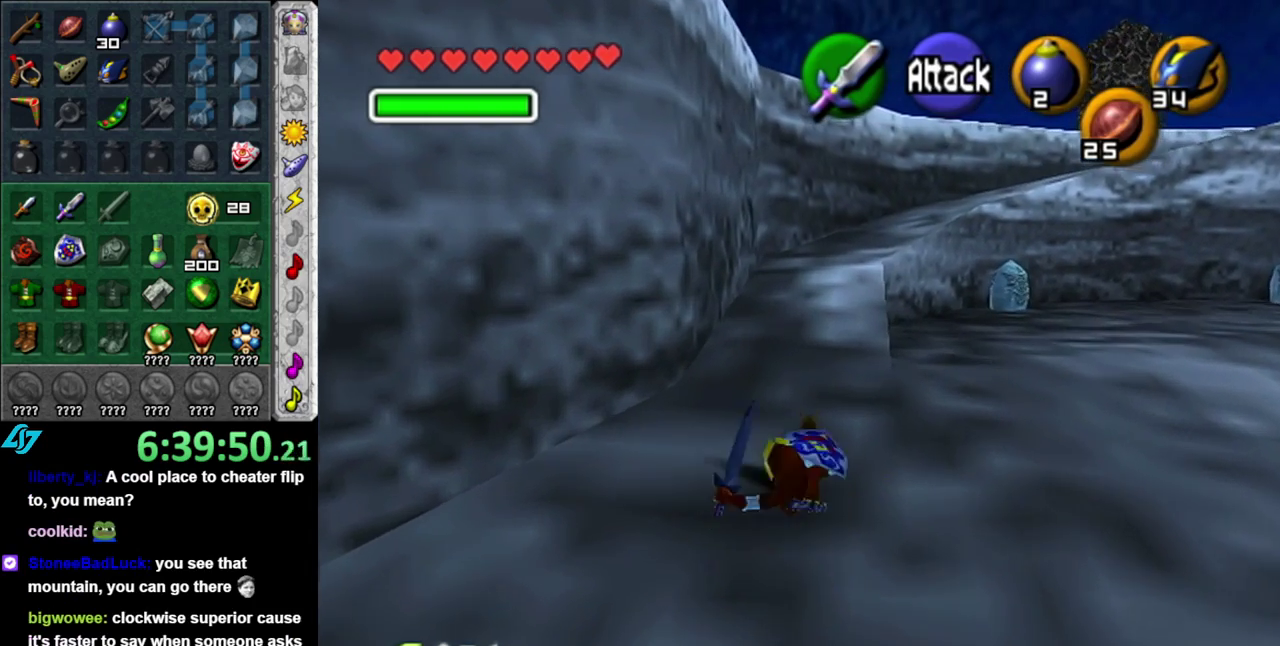
{"buttons": [], "left_stick": "up", "right_stick": "center", "events": [[183, "A", "down"], [367, "A", "up"]]}
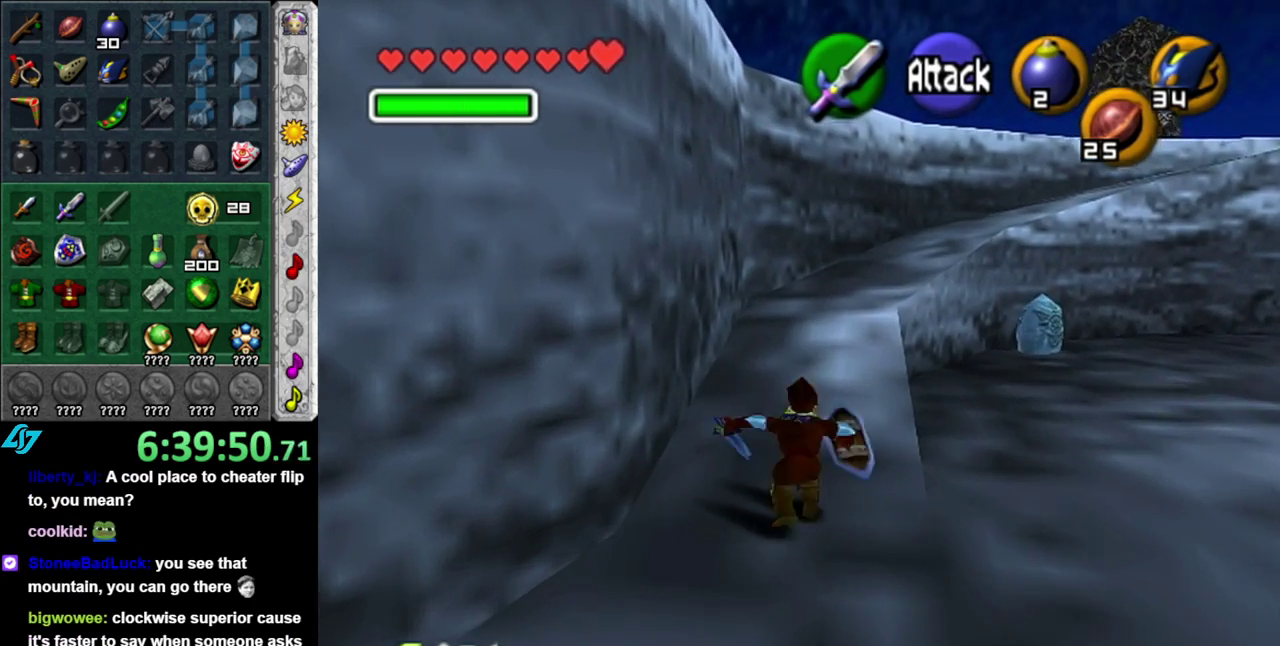
{"buttons": ["A"], "left_stick": "up-right", "right_stick": "center", "events": [[367, "left_stick", "up-right"], [483, "A", "down"]]}
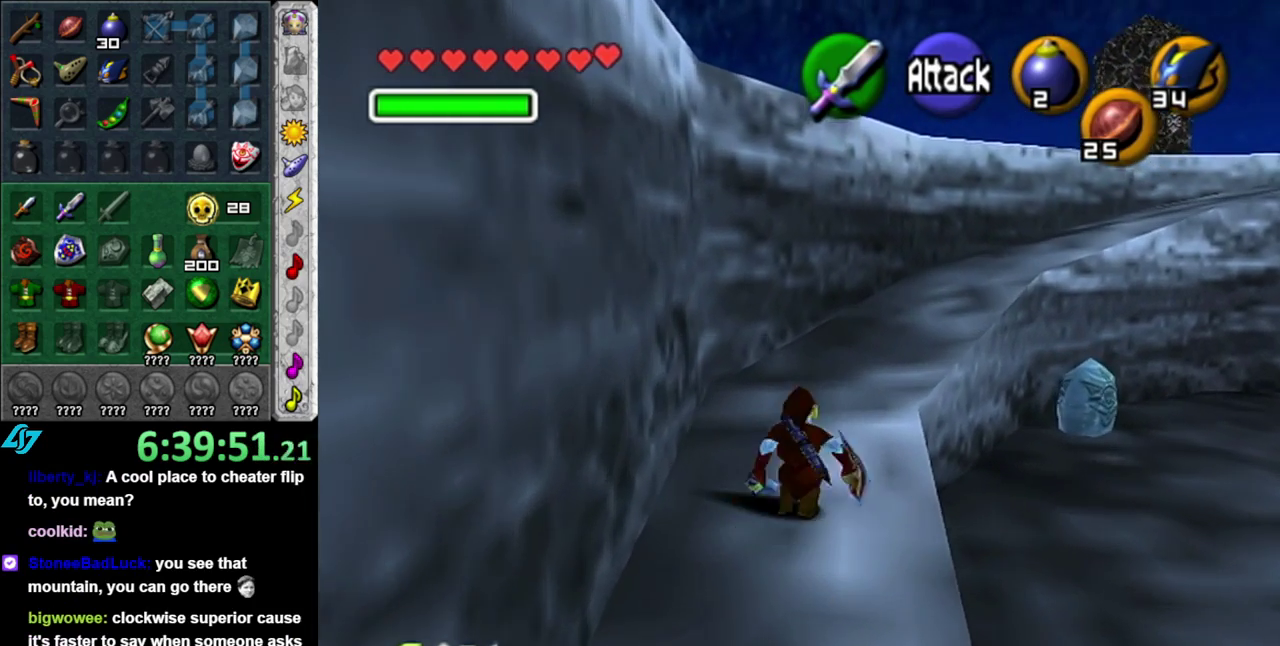
{"buttons": [], "left_stick": "up", "right_stick": "center", "events": [[83, "L1", "down"], [150, "A", "up"], [200, "left_stick", "up"], [300, "L1", "up"]]}
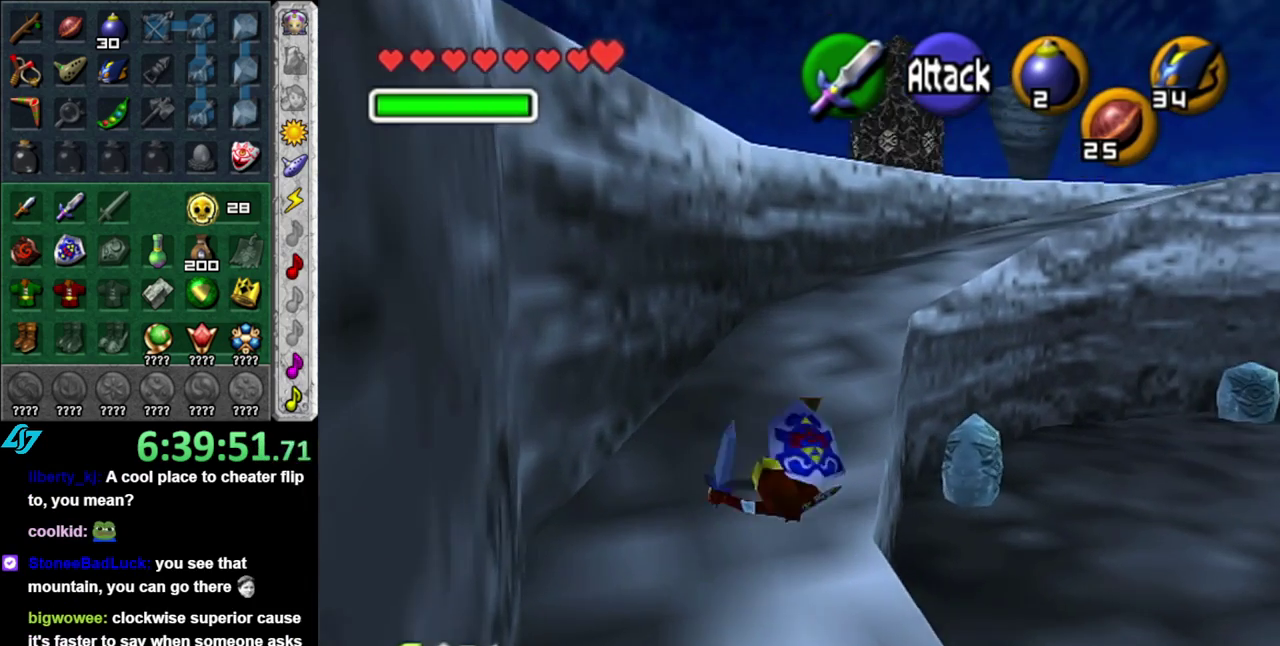
{"buttons": [], "left_stick": "up", "right_stick": "center", "events": [[300, "A", "down"], [483, "A", "up"]]}
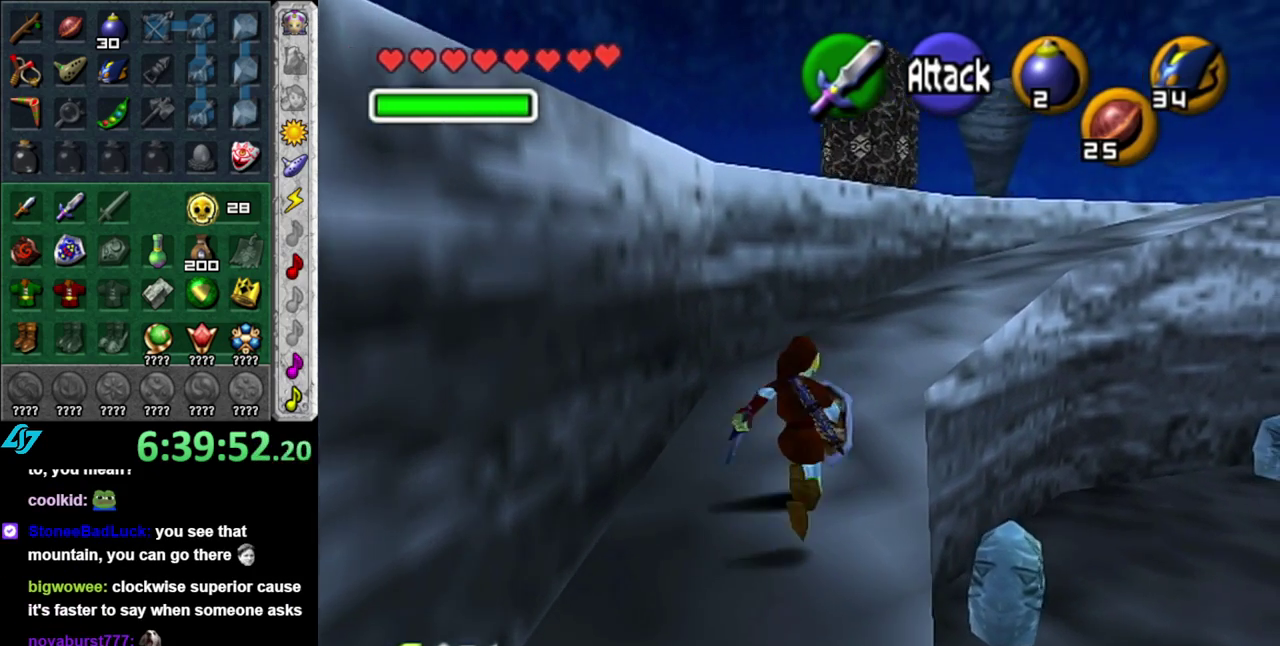
{"buttons": [], "left_stick": "up-right", "right_stick": "center", "events": [[267, "left_stick", "up-right"]]}
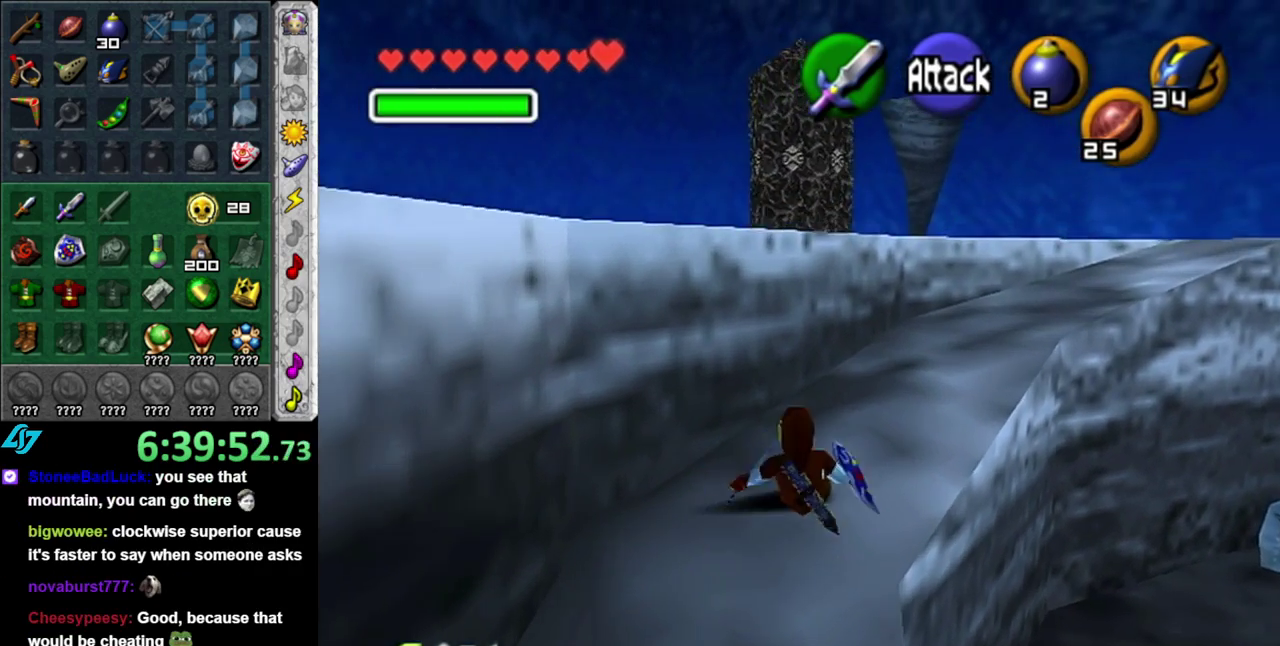
{"buttons": [], "left_stick": "up", "right_stick": "center", "events": [[83, "A", "down"], [150, "L1", "down"], [233, "A", "up"], [367, "left_stick", "up"], [400, "L1", "up"]]}
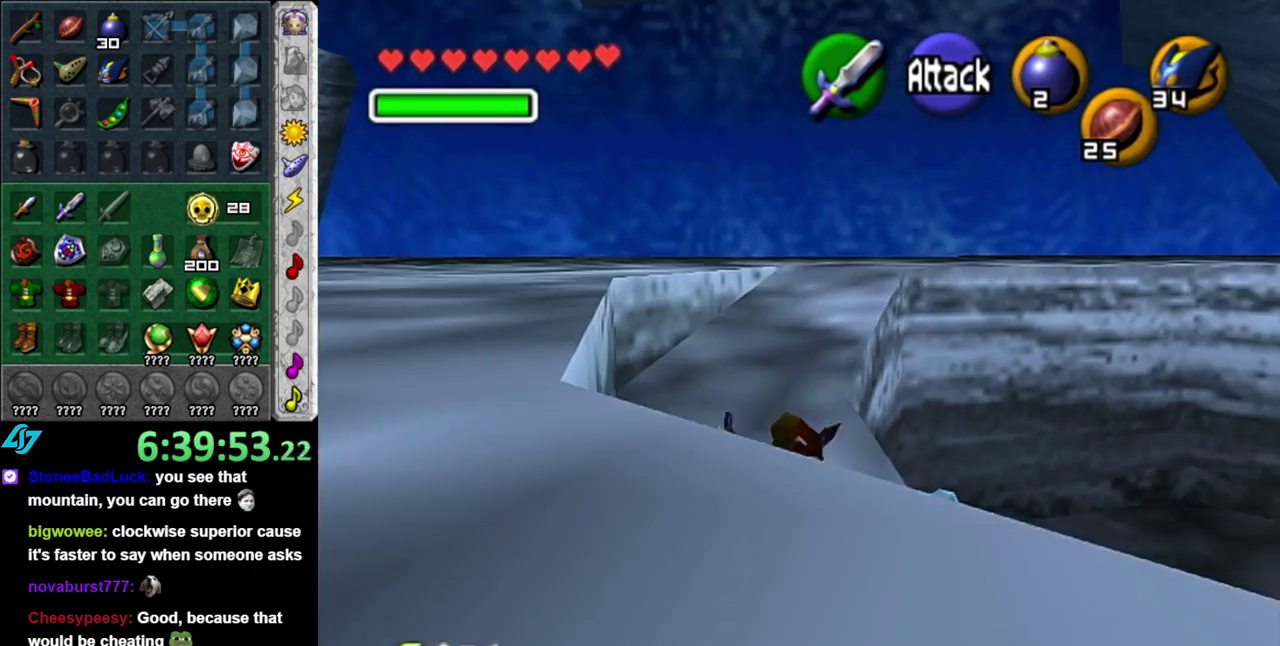
{"buttons": ["A"], "left_stick": "up", "right_stick": "center", "events": [[400, "A", "down"]]}
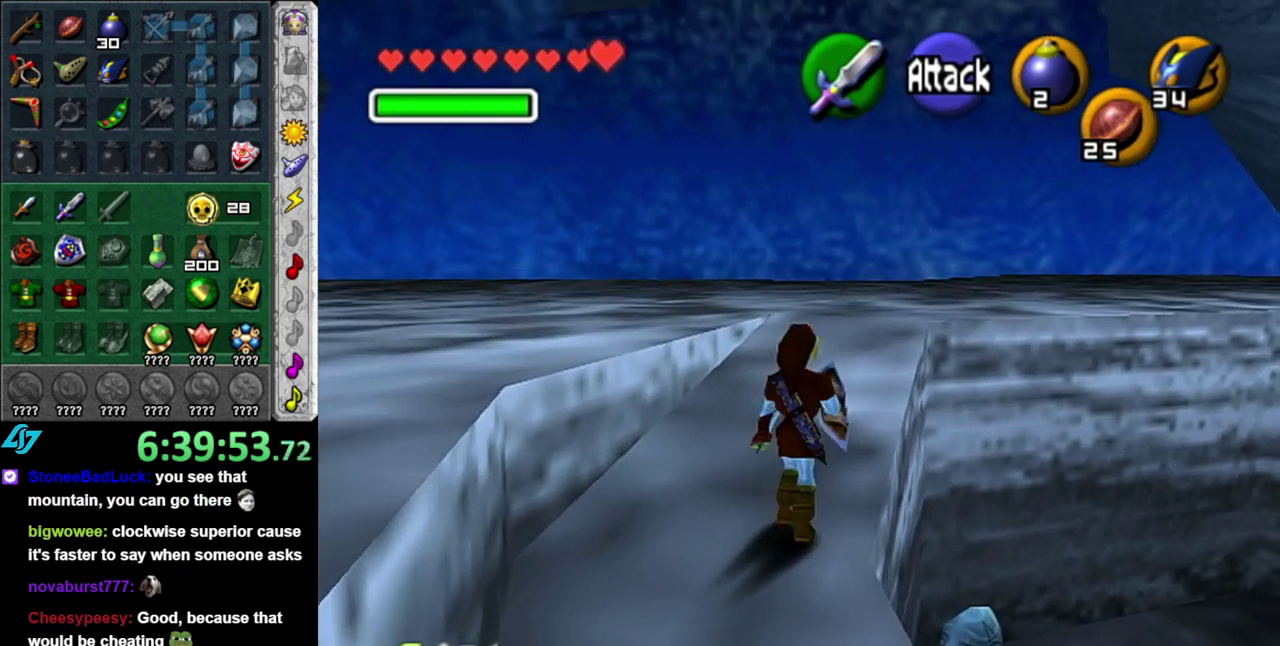
{"buttons": [], "left_stick": "up", "right_stick": "center", "events": [[50, "A", "up"]]}
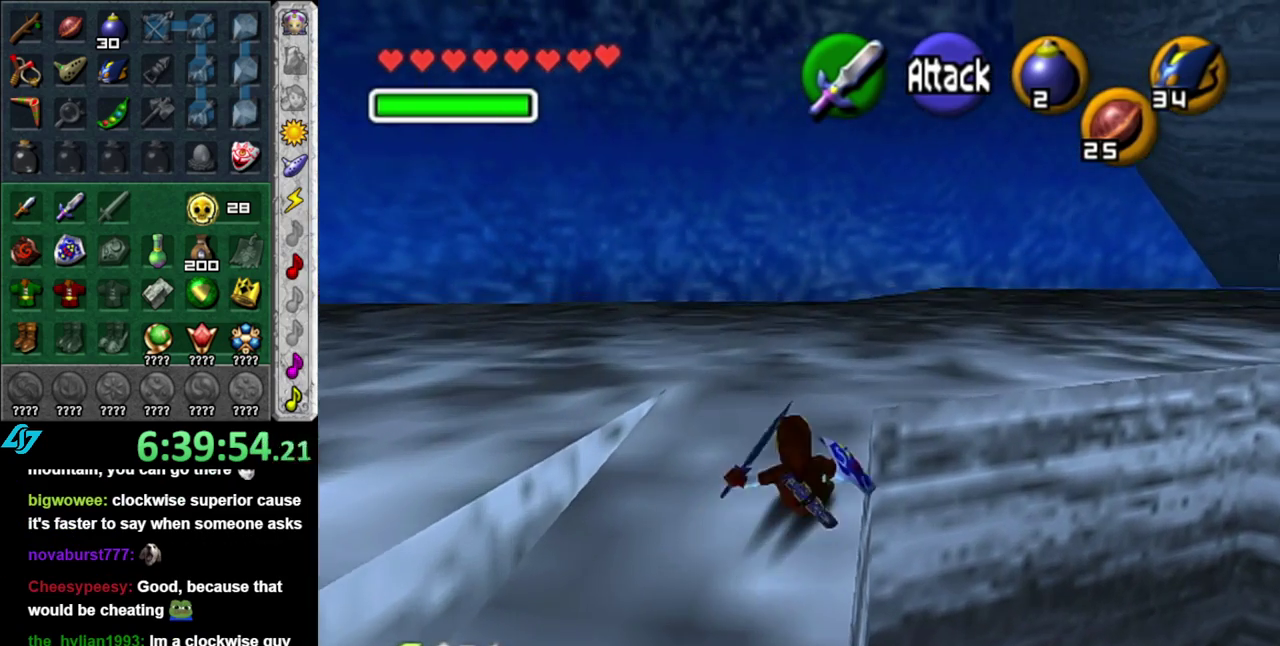
{"buttons": ["L1"], "left_stick": "up-right", "right_stick": "center", "events": [[83, "left_stick", "up-right"], [333, "A", "down"], [400, "L1", "down"], [483, "A", "up"]]}
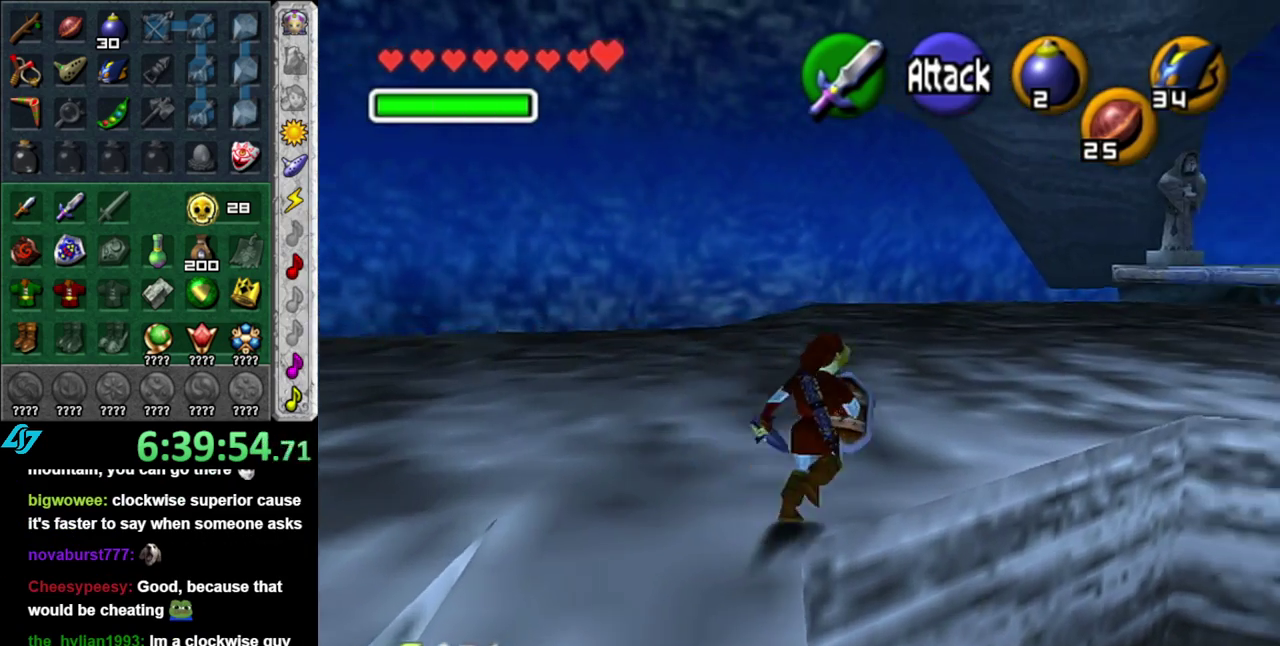
{"buttons": [], "left_stick": "up", "right_stick": "center", "events": [[133, "left_stick", "up"], [183, "L1", "up"]]}
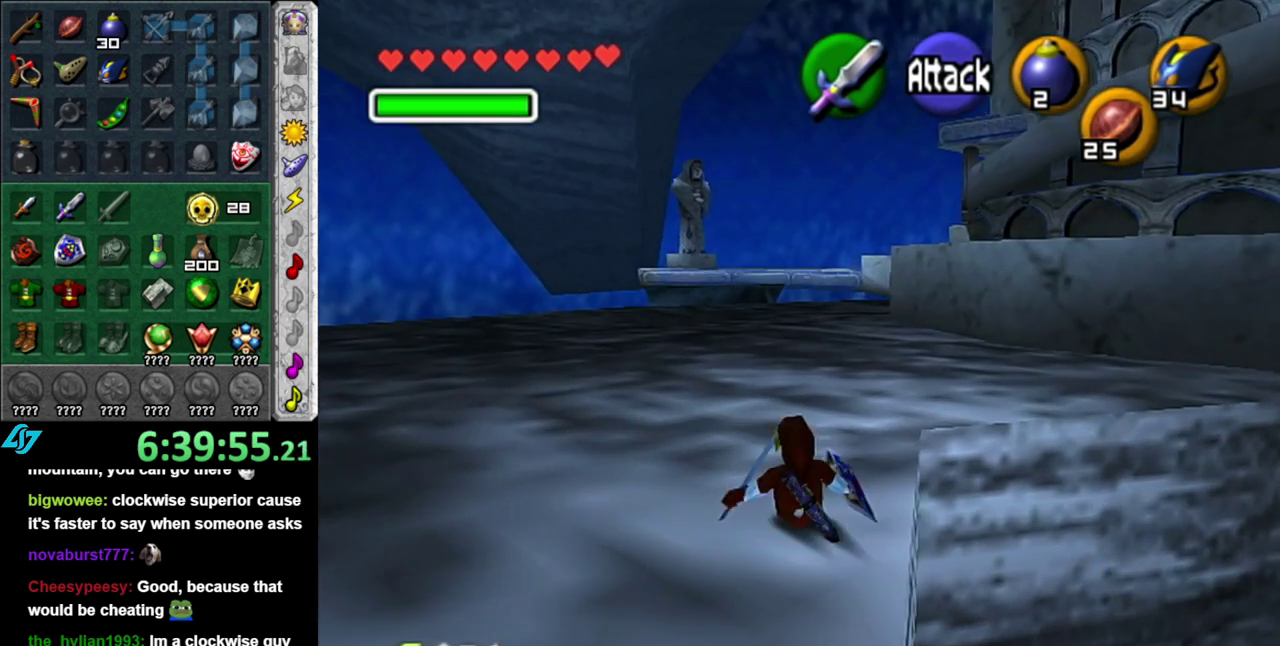
{"buttons": [], "left_stick": "up", "right_stick": "center", "events": [[117, "A", "down"], [267, "A", "up"]]}
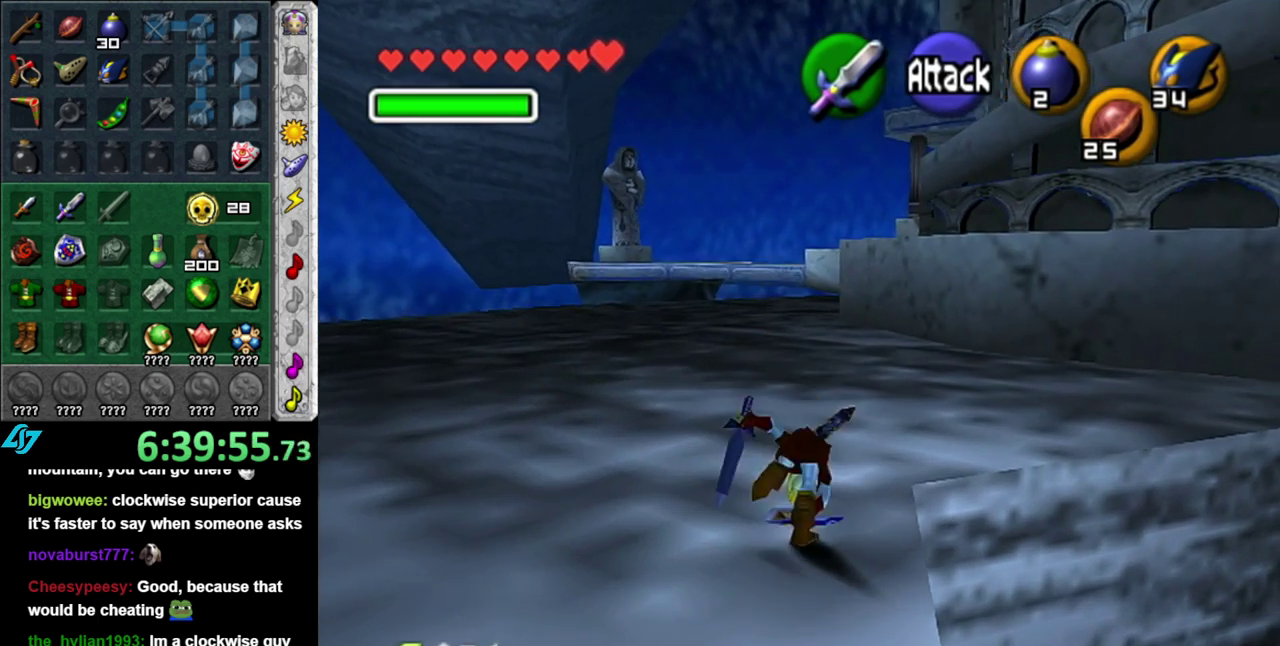
{"buttons": ["A"], "left_stick": "up", "right_stick": "center", "events": [[367, "A", "down"]]}
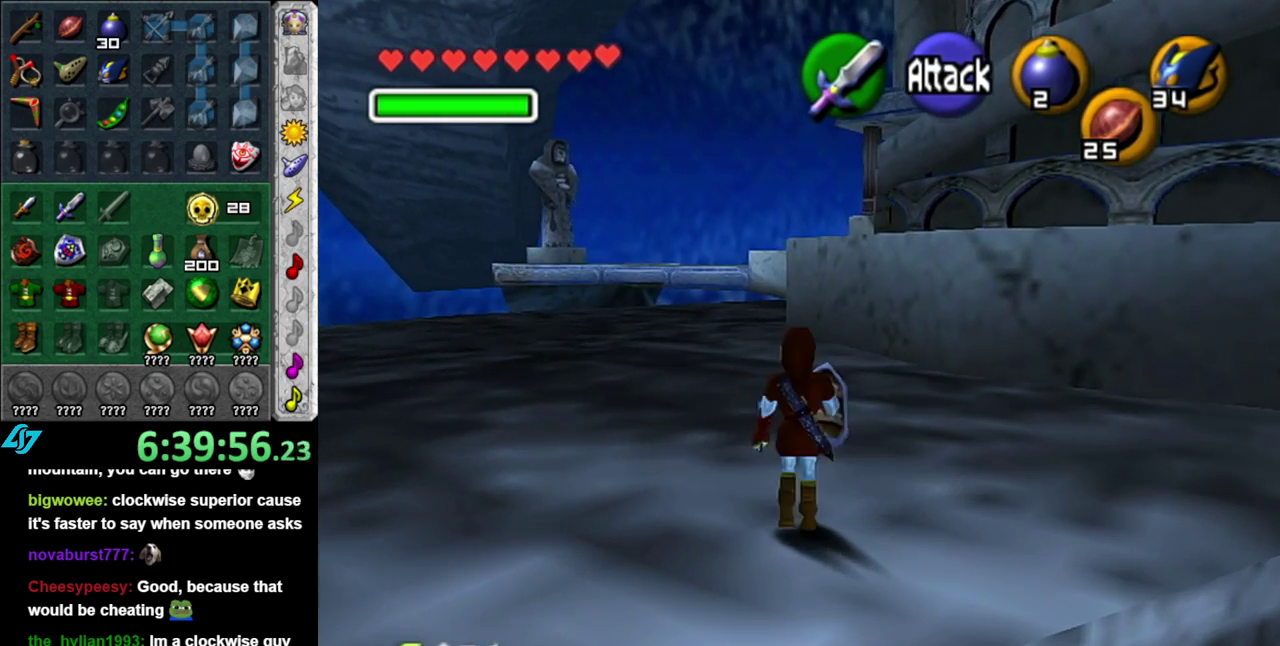
{"buttons": [], "left_stick": "up", "right_stick": "center", "events": [[50, "A", "up"]]}
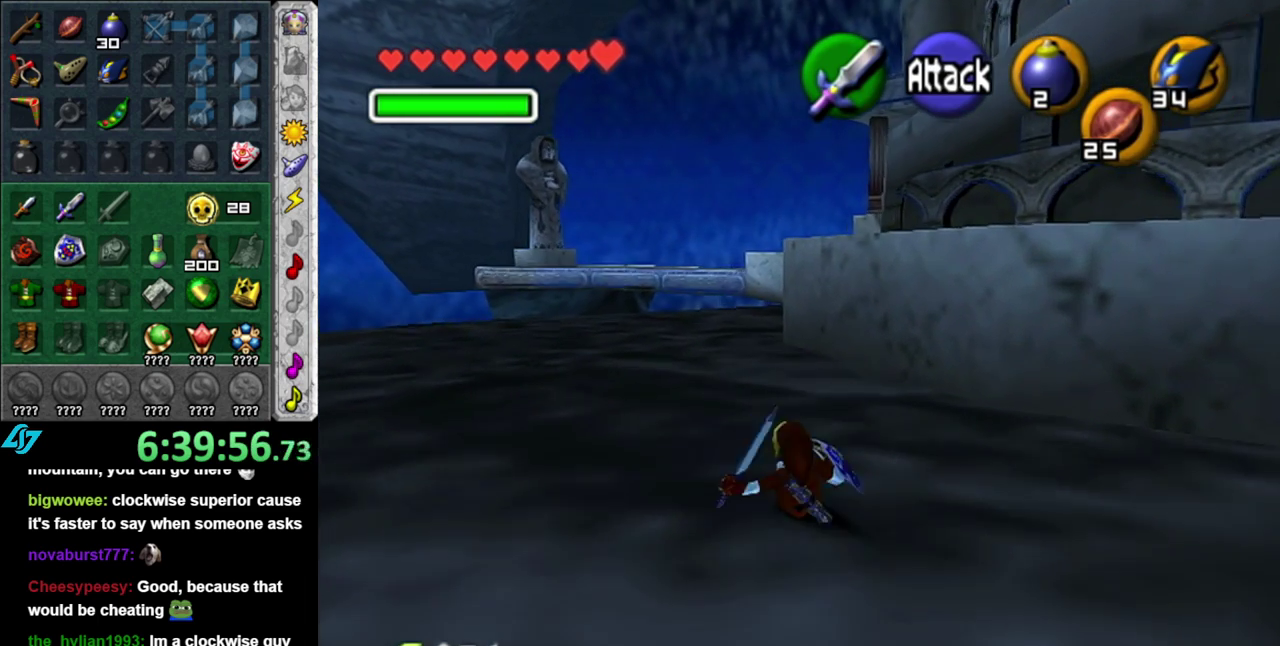
{"buttons": [], "left_stick": "up", "right_stick": "center", "events": [[200, "A", "down"], [400, "A", "up"]]}
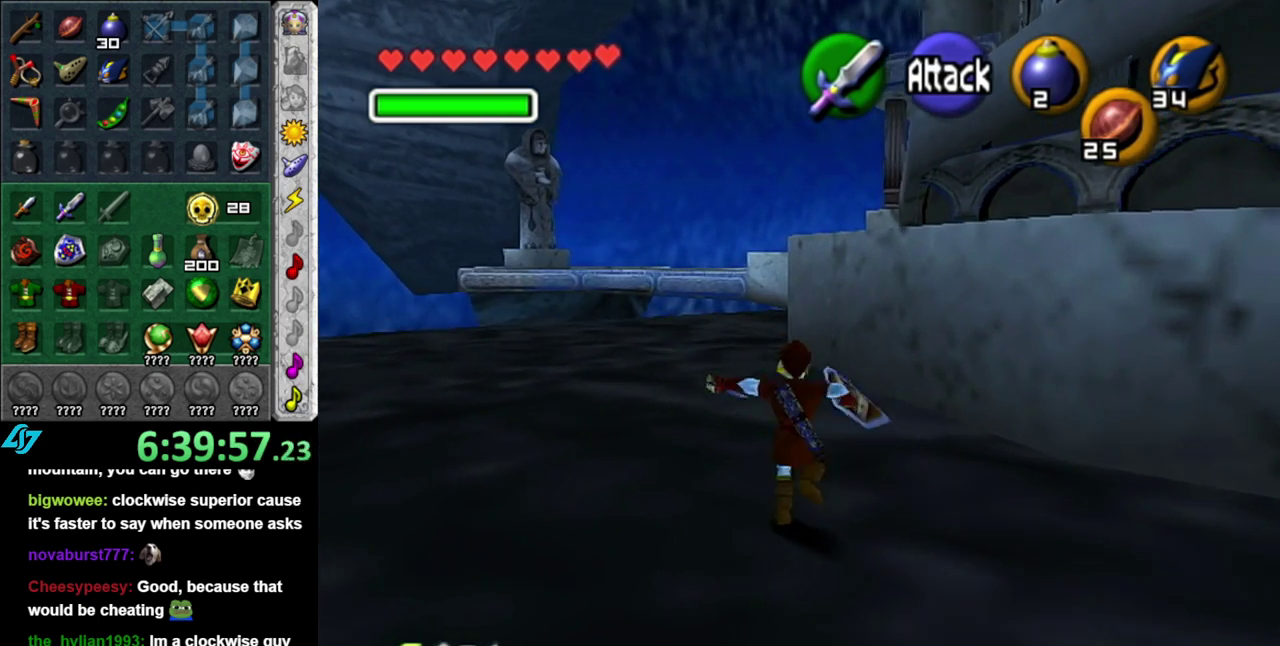
{"buttons": ["A"], "left_stick": "up", "right_stick": "center", "events": [[483, "A", "down"]]}
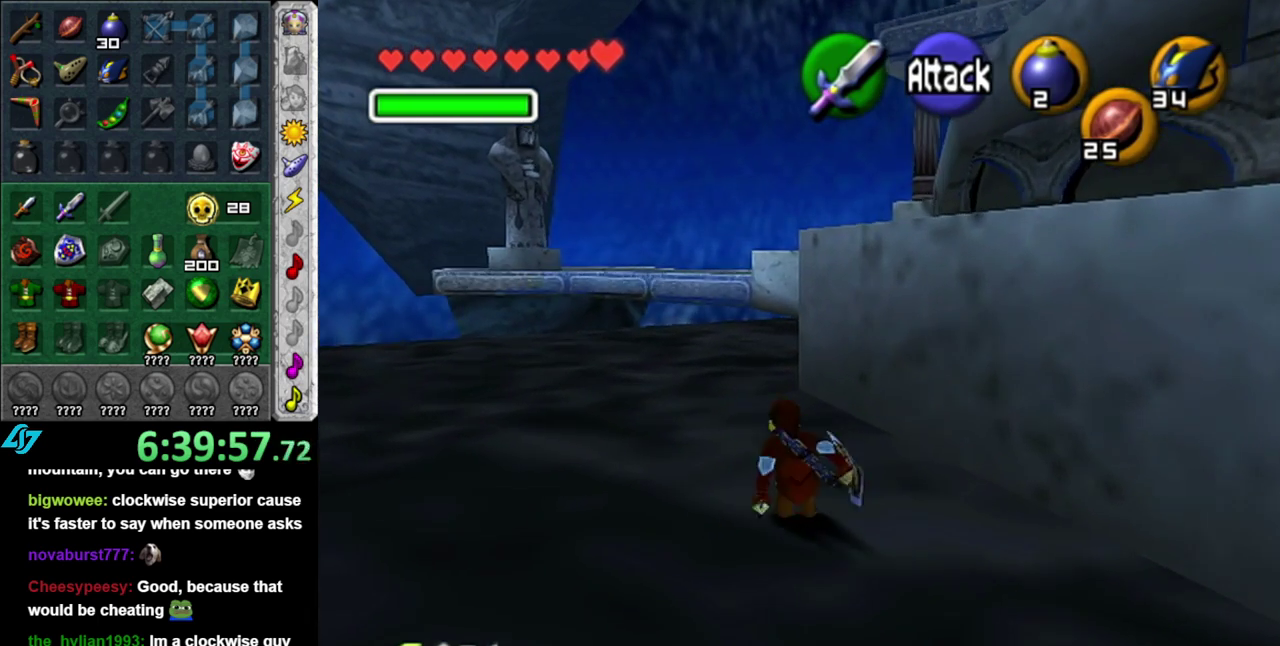
{"buttons": [], "left_stick": "up", "right_stick": "center", "events": [[150, "A", "up"]]}
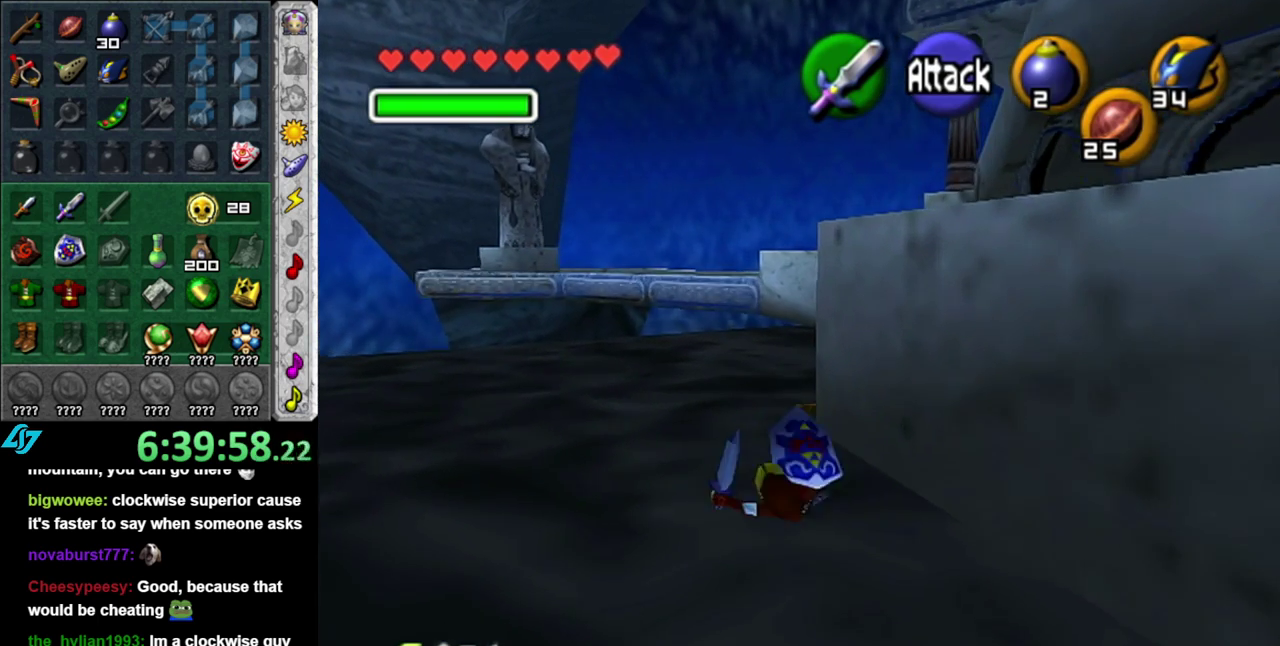
{"buttons": [], "left_stick": "up", "right_stick": "center", "events": [[233, "A", "down"], [433, "A", "up"]]}
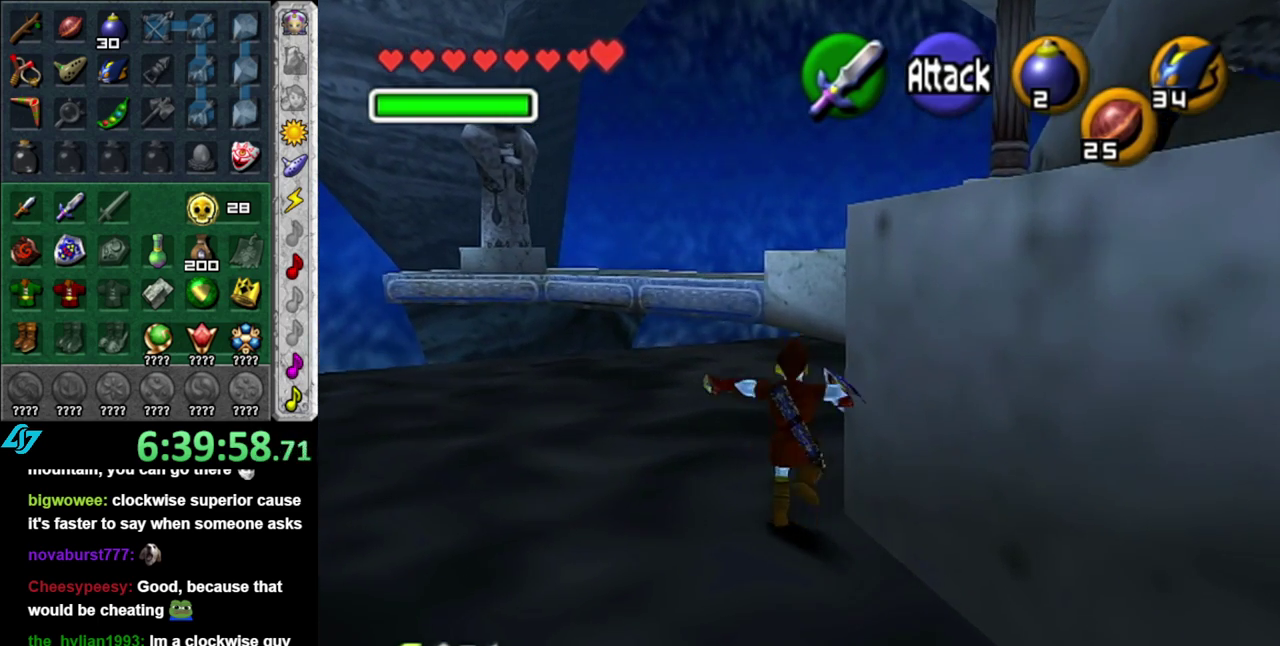
{"buttons": ["A"], "left_stick": "up-right", "right_stick": "center", "events": [[400, "left_stick", "up-right"], [433, "A", "down"]]}
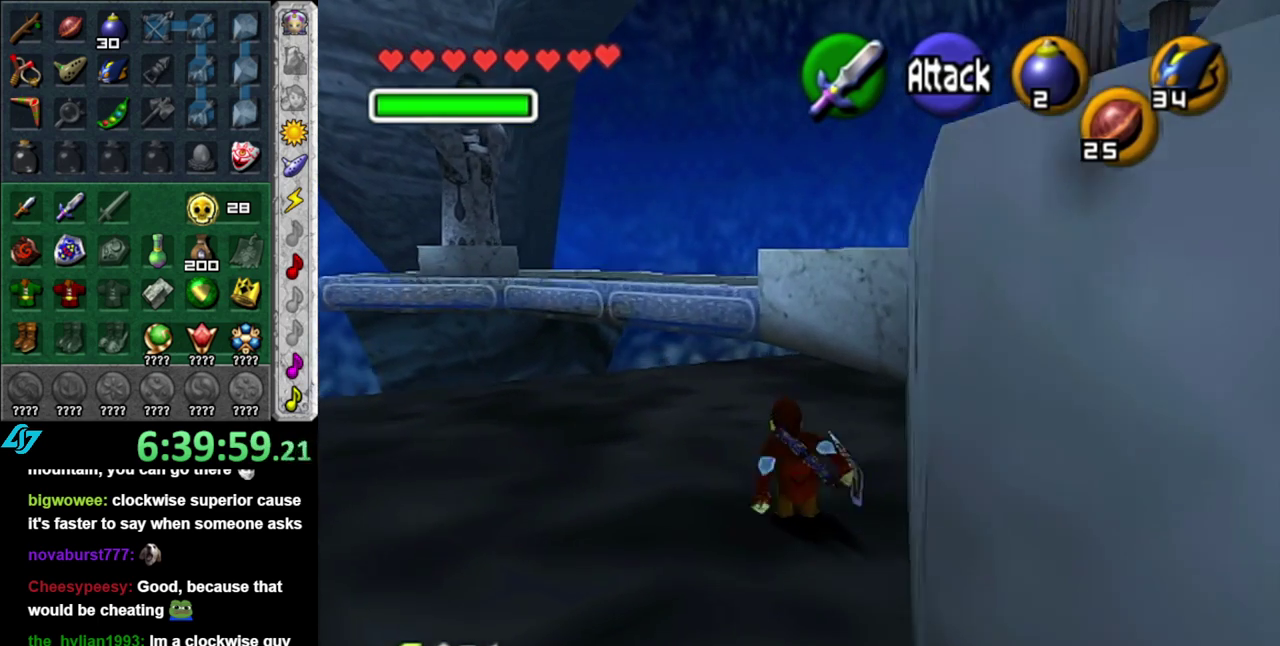
{"buttons": [], "left_stick": "up", "right_stick": "center", "events": [[50, "L1", "down"], [150, "A", "up"], [150, "left_stick", "up"], [300, "L1", "up"]]}
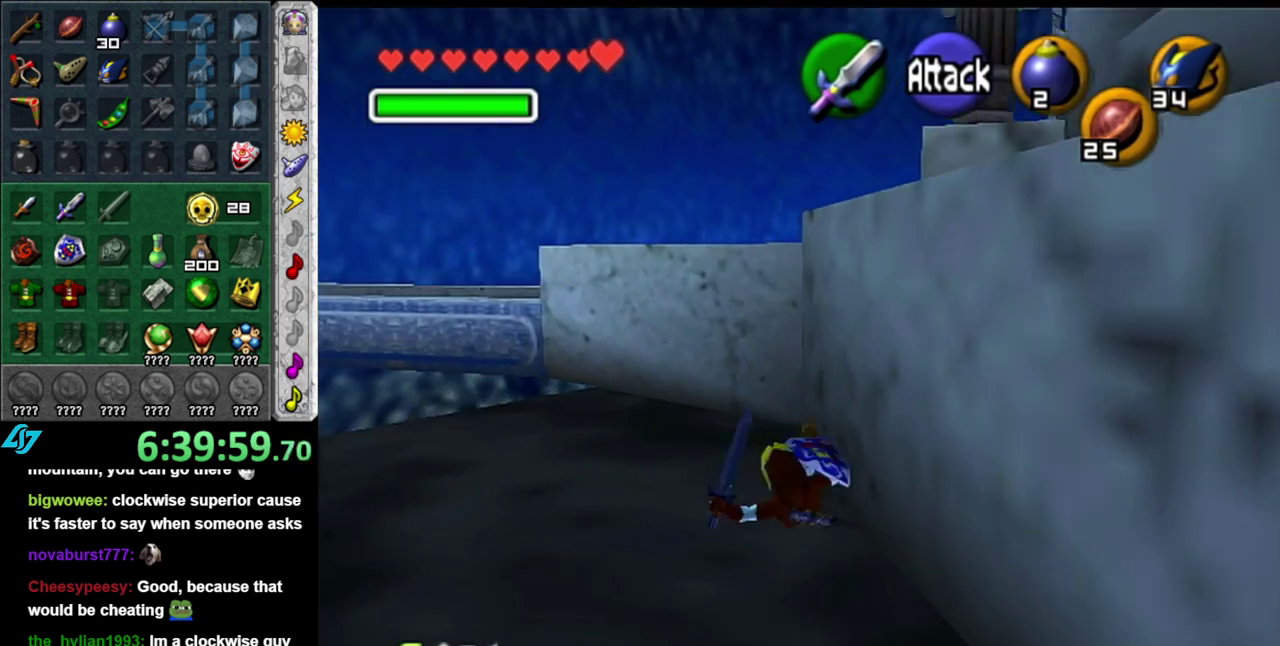
{"buttons": [], "left_stick": "up-right", "right_stick": "center", "events": [[333, "left_stick", "up-right"]]}